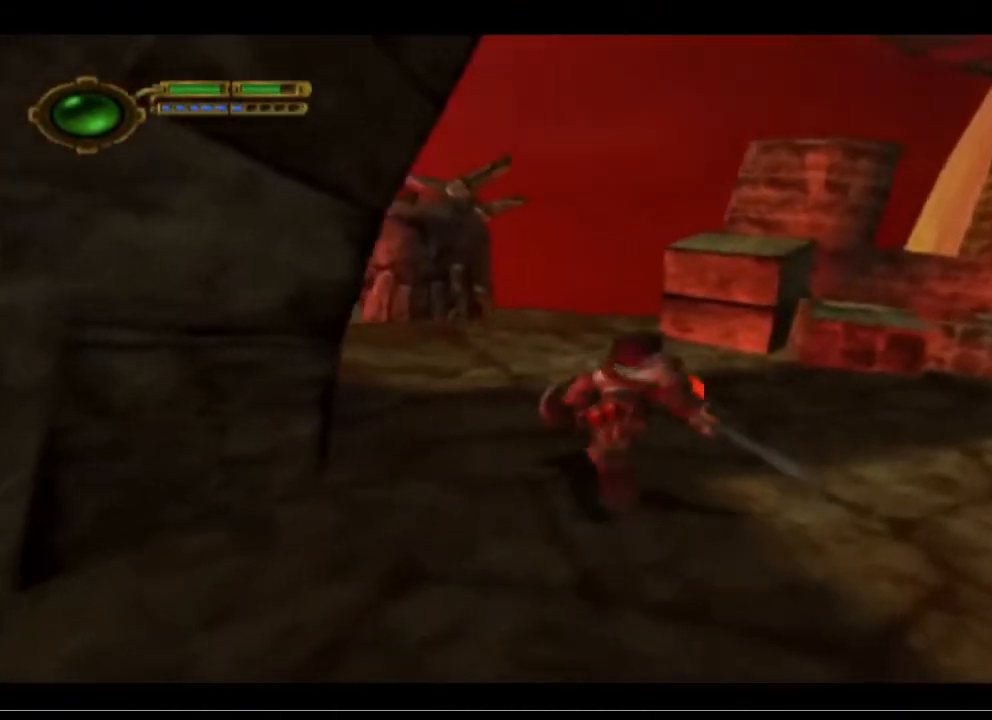
Gameplay with a controller (PlayStation layout); each line is a JSON object with the inputs held at the frame after it. "events" lists button and stick changes between this image and that frame as [ms after this image, input, new state], when the widget could be followed in between. Not read: right_stick.
{"buttons": [], "left_stick": "up-right", "events": [[233, "left_stick", "up-right"]]}
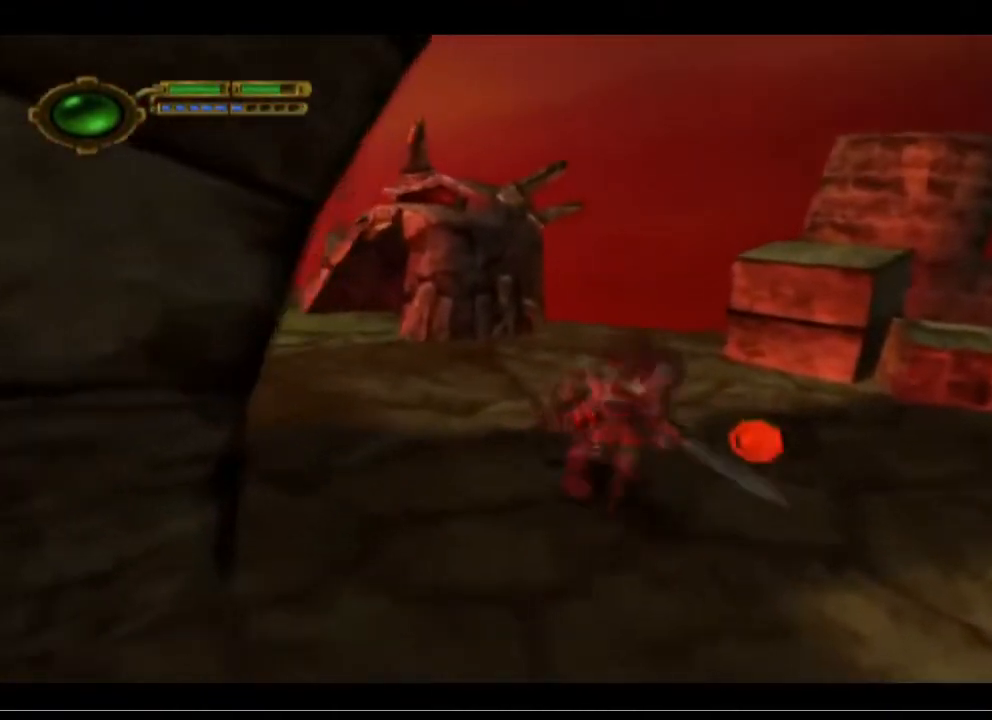
{"buttons": [], "left_stick": "right", "events": [[333, "left_stick", "right"]]}
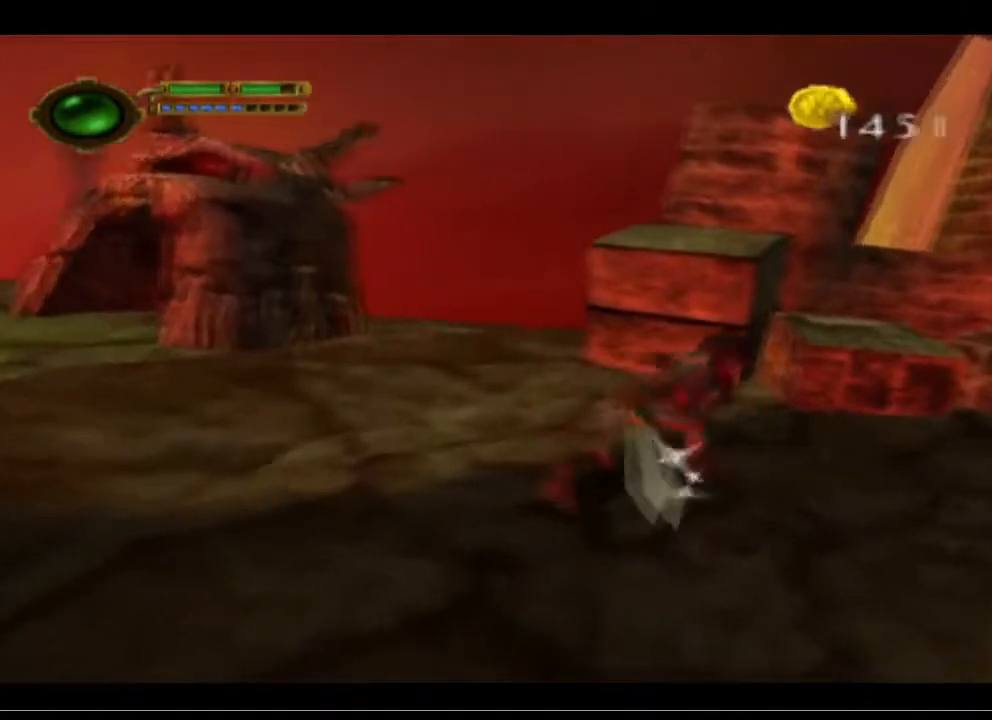
{"buttons": ["L1"], "left_stick": "center", "events": [[33, "left_stick", "center"], [233, "L1", "down"]]}
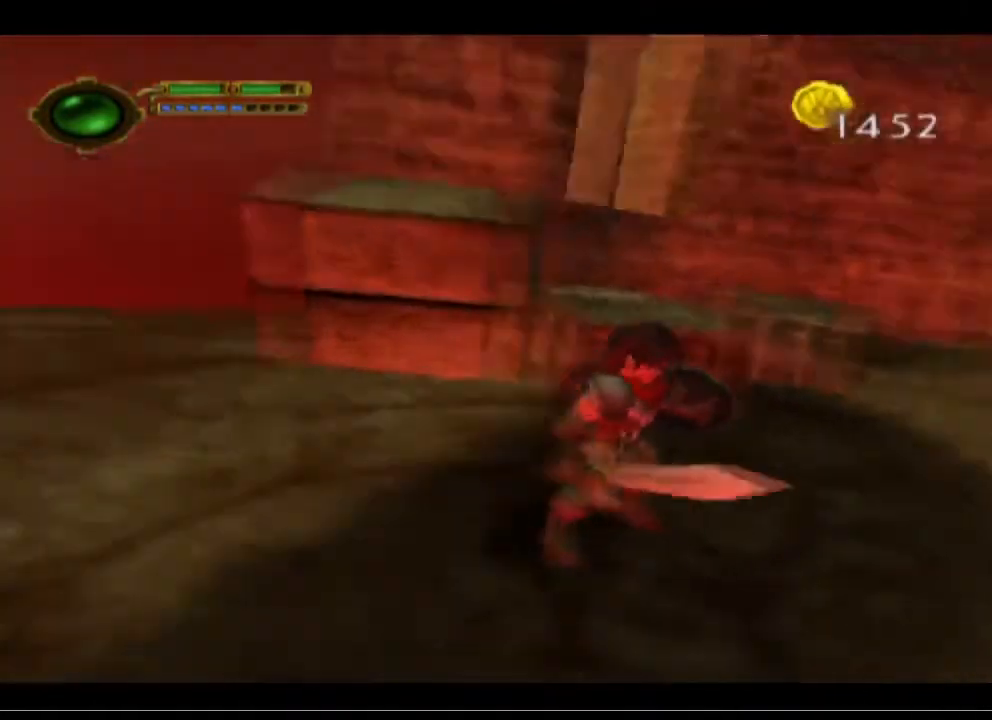
{"buttons": [], "left_stick": "center", "events": [[33, "L1", "up"]]}
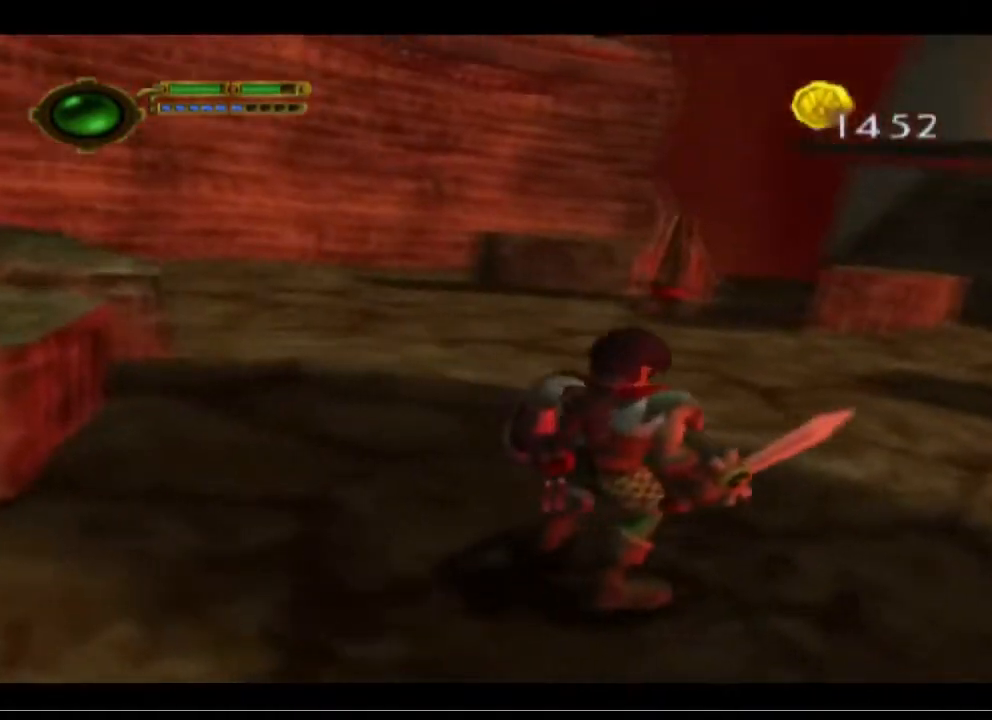
{"buttons": [], "left_stick": "left", "events": [[200, "left_stick", "left"]]}
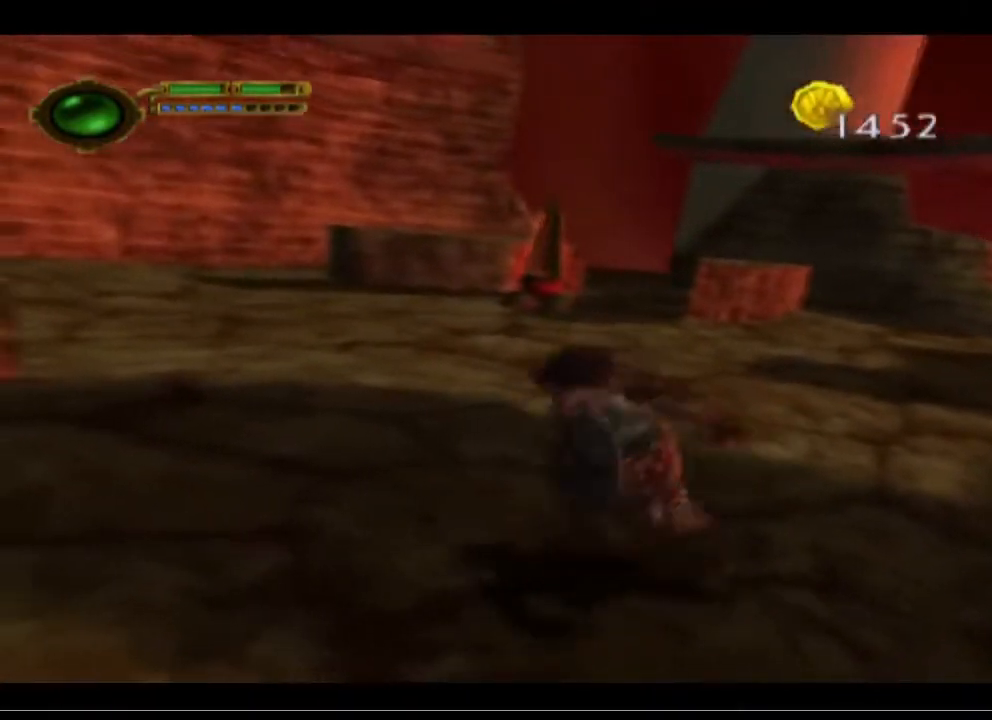
{"buttons": ["L1"], "left_stick": "center", "events": [[33, "left_stick", "center"], [267, "L1", "down"]]}
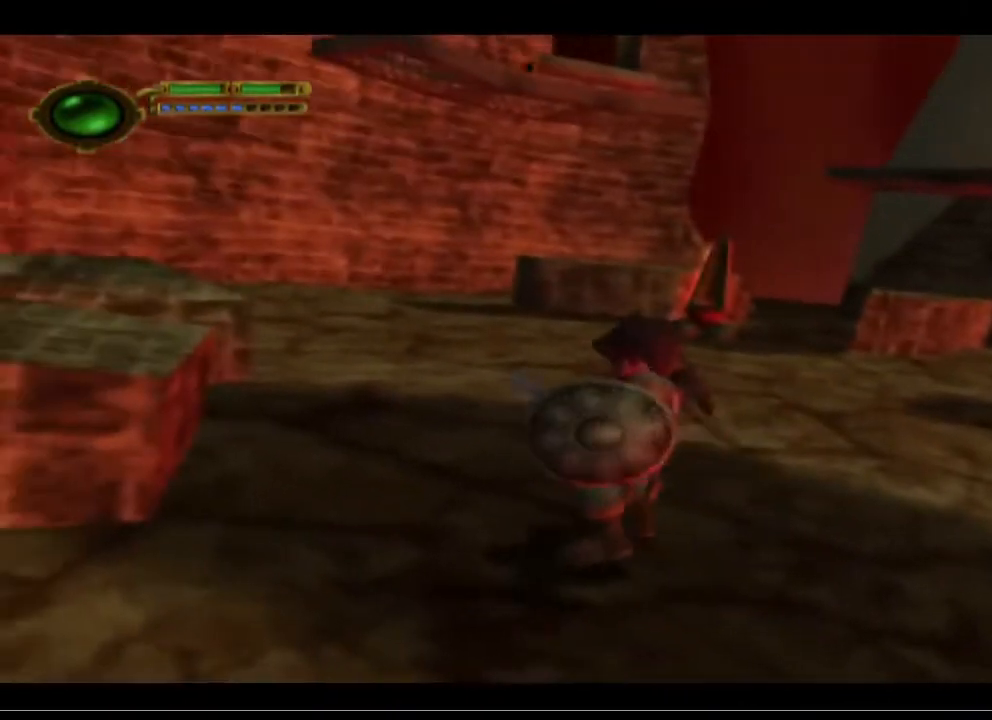
{"buttons": [], "left_stick": "up", "events": [[133, "L1", "up"], [467, "left_stick", "up"]]}
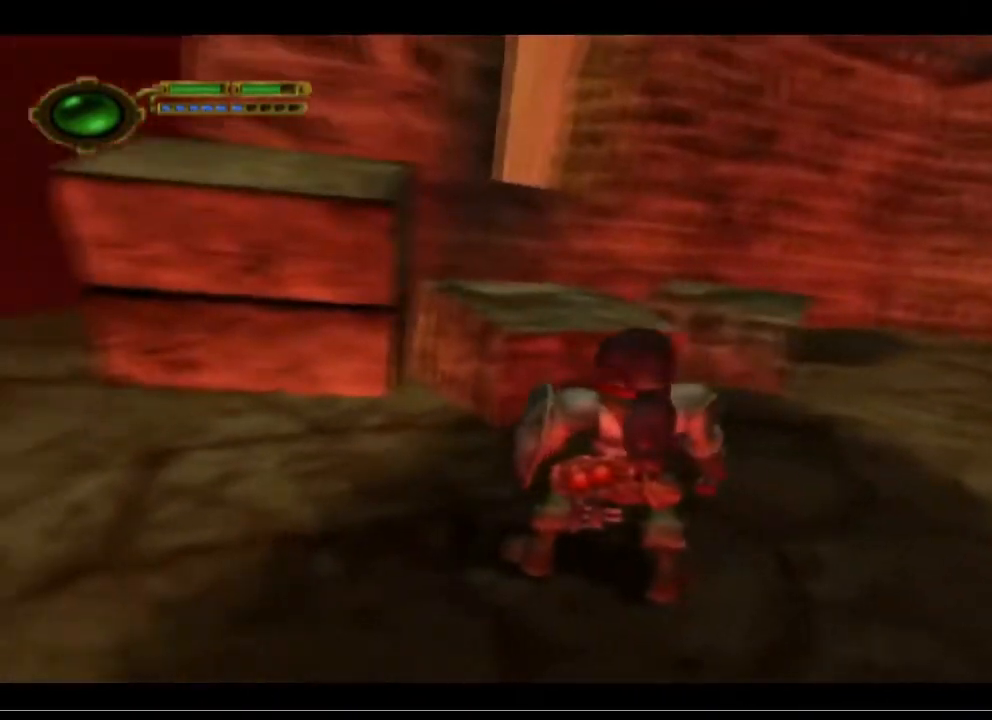
{"buttons": [], "left_stick": "up-left", "events": [[433, "left_stick", "up-left"]]}
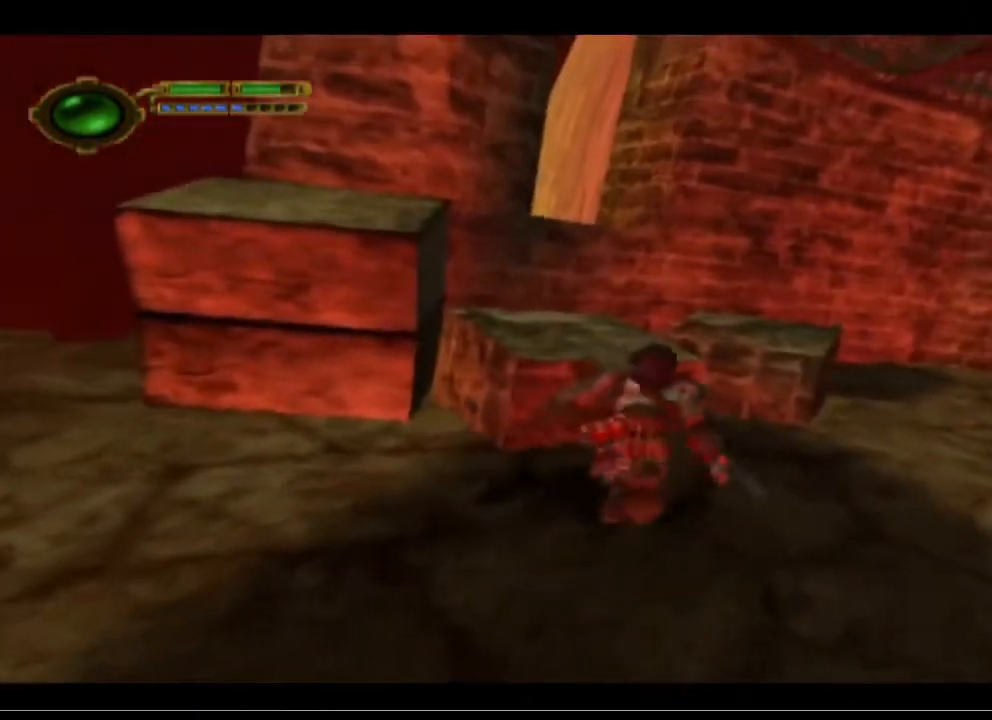
{"buttons": ["CROSS"], "left_stick": "up-left", "events": [[100, "CROSS", "down"], [267, "CROSS", "up"], [367, "CROSS", "down"]]}
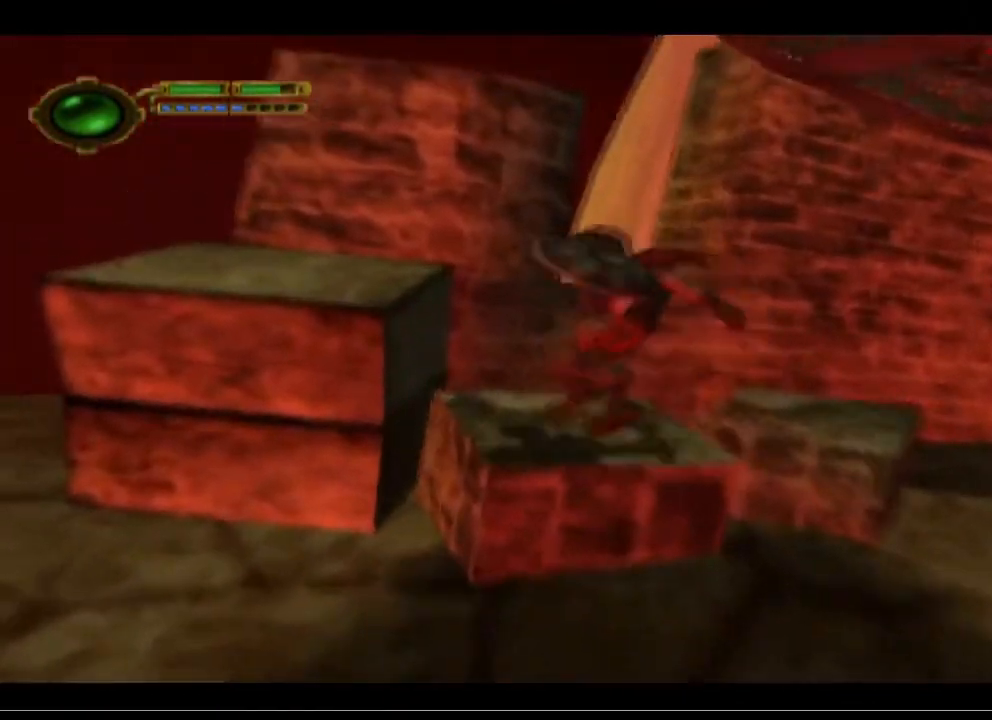
{"buttons": ["CROSS"], "left_stick": "up", "events": [[333, "left_stick", "up"]]}
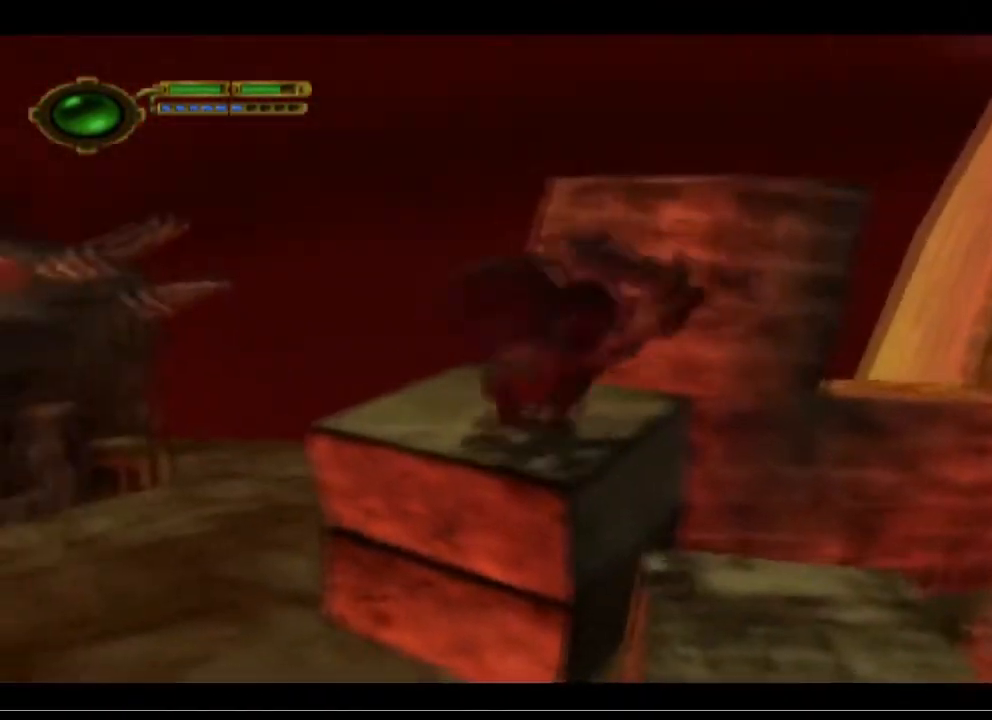
{"buttons": [], "left_stick": "center", "events": [[133, "CROSS", "up"], [133, "left_stick", "up-right"], [300, "left_stick", "right"], [433, "left_stick", "center"]]}
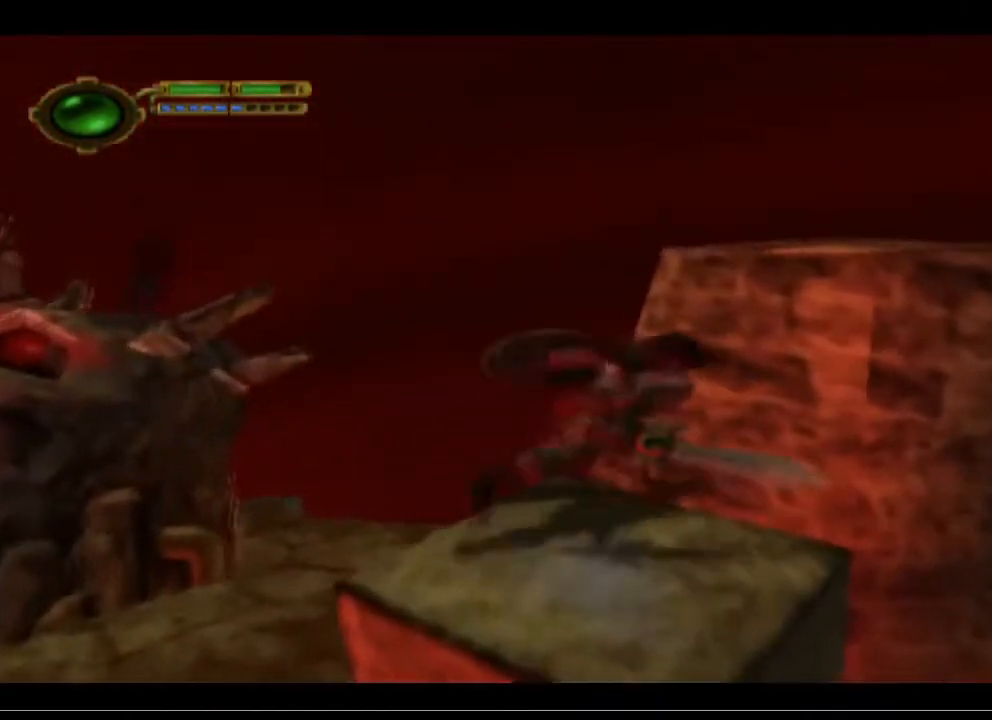
{"buttons": [], "left_stick": "up-right", "events": [[267, "CROSS", "down"], [300, "left_stick", "up-right"], [400, "CROSS", "up"]]}
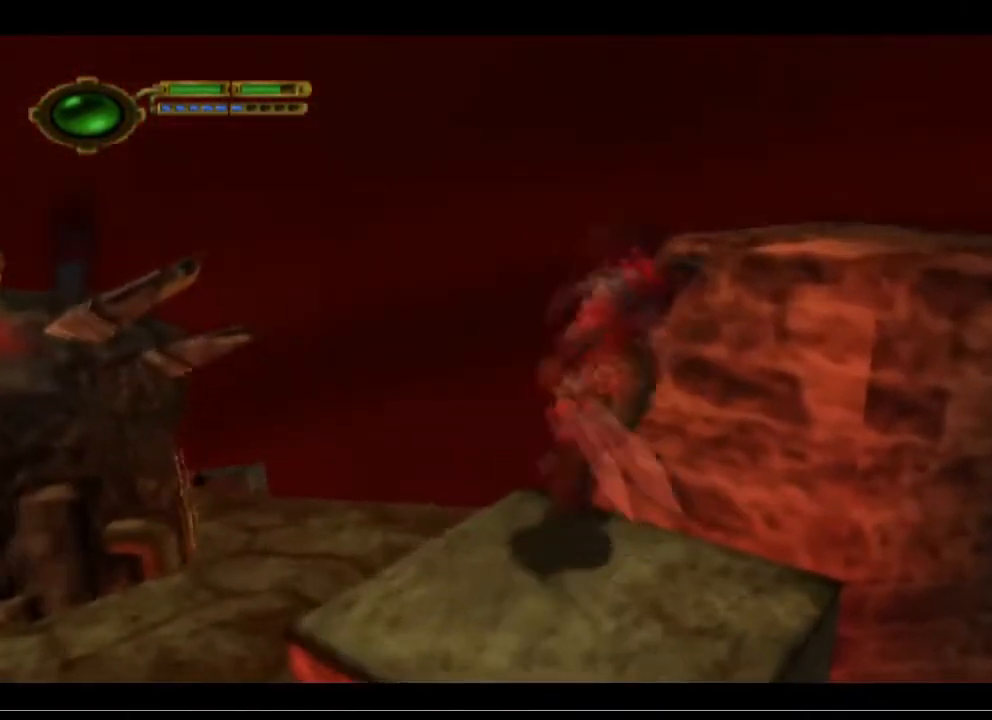
{"buttons": [], "left_stick": "up-right", "events": [[67, "CROSS", "down"], [367, "CROSS", "up"]]}
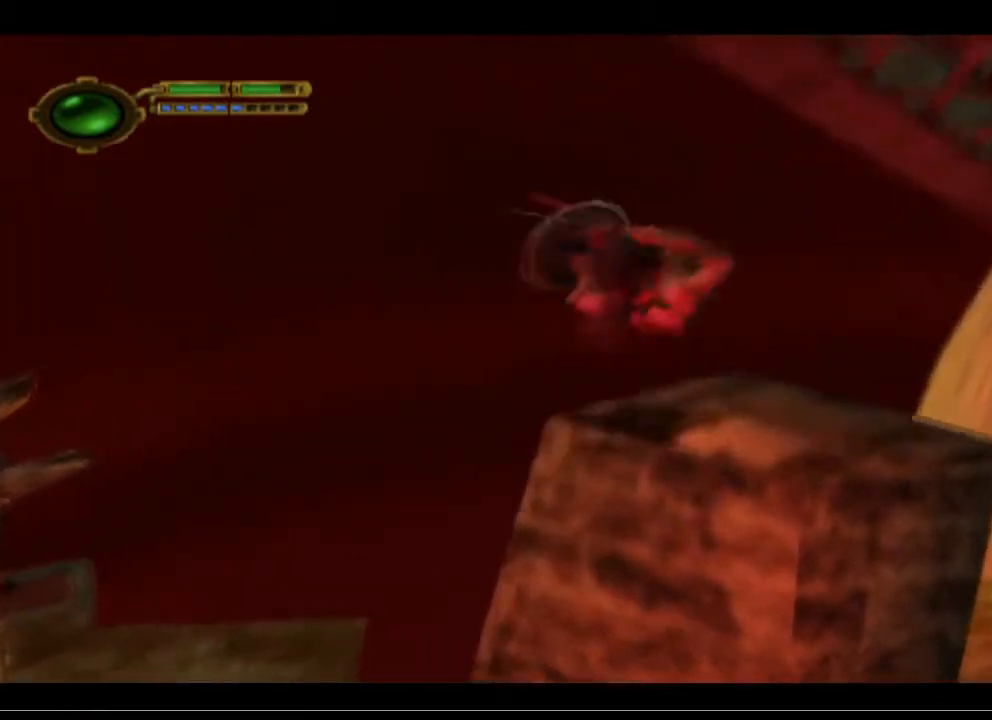
{"buttons": [], "left_stick": "center", "events": [[133, "left_stick", "center"]]}
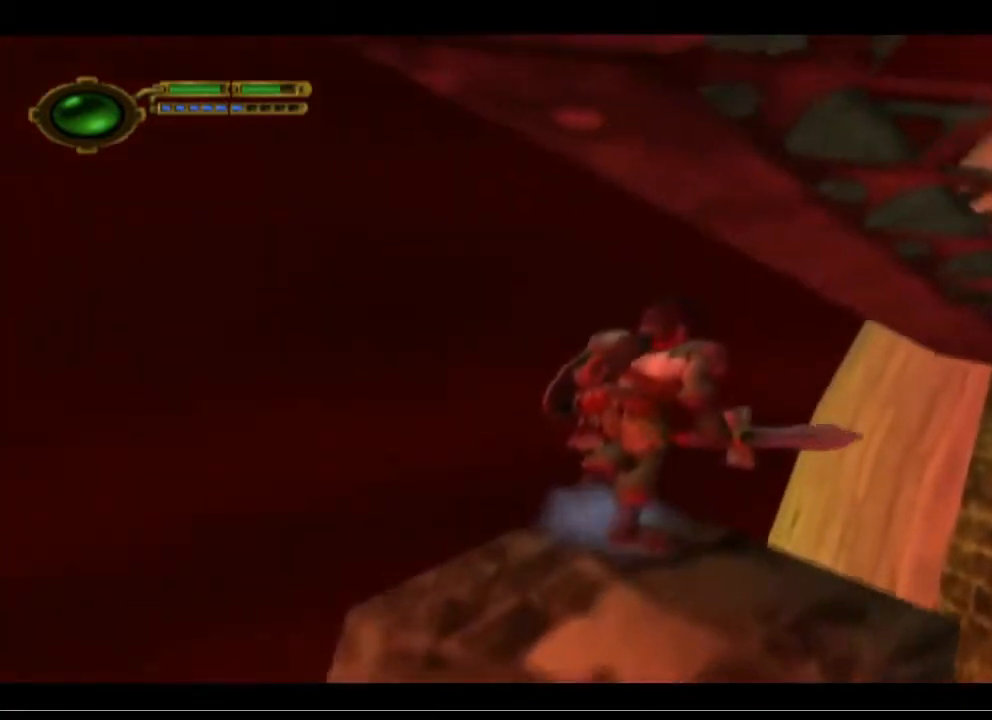
{"buttons": [], "left_stick": "center", "events": [[233, "left_stick", "right"], [333, "left_stick", "center"]]}
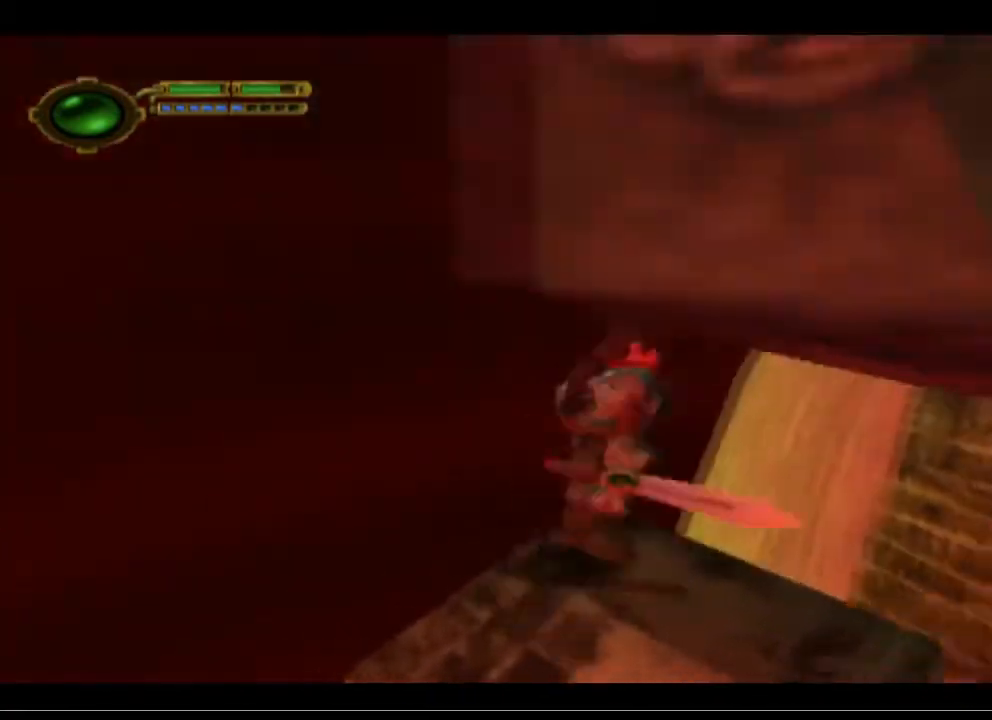
{"buttons": [], "left_stick": "center", "events": [[33, "L1", "down"], [400, "L1", "up"]]}
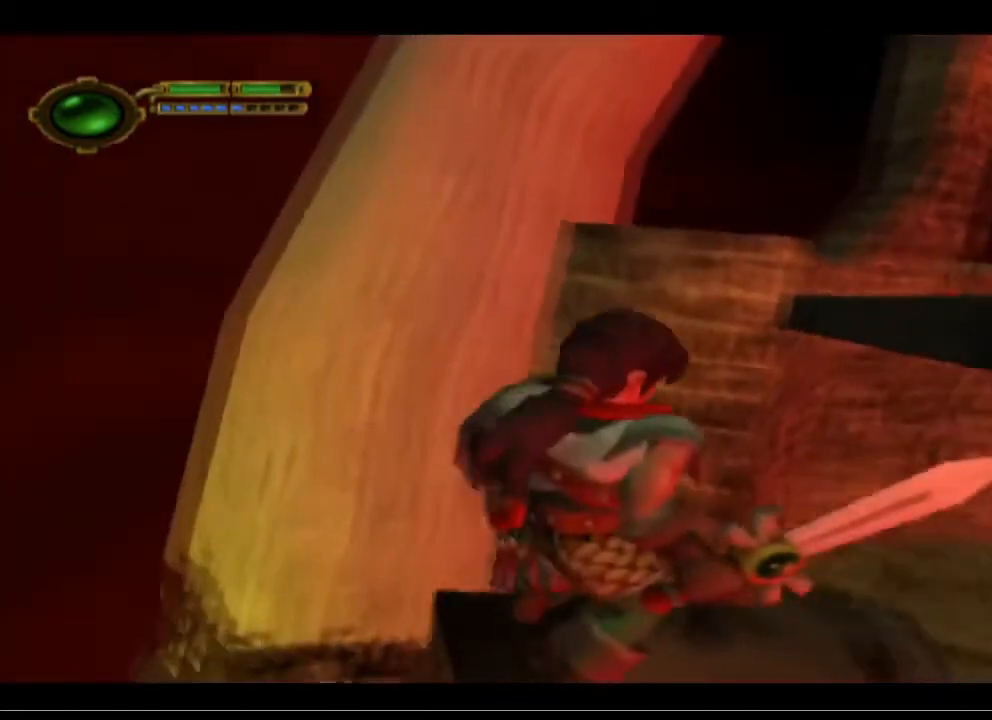
{"buttons": [], "left_stick": "up-right", "events": [[467, "left_stick", "up-right"]]}
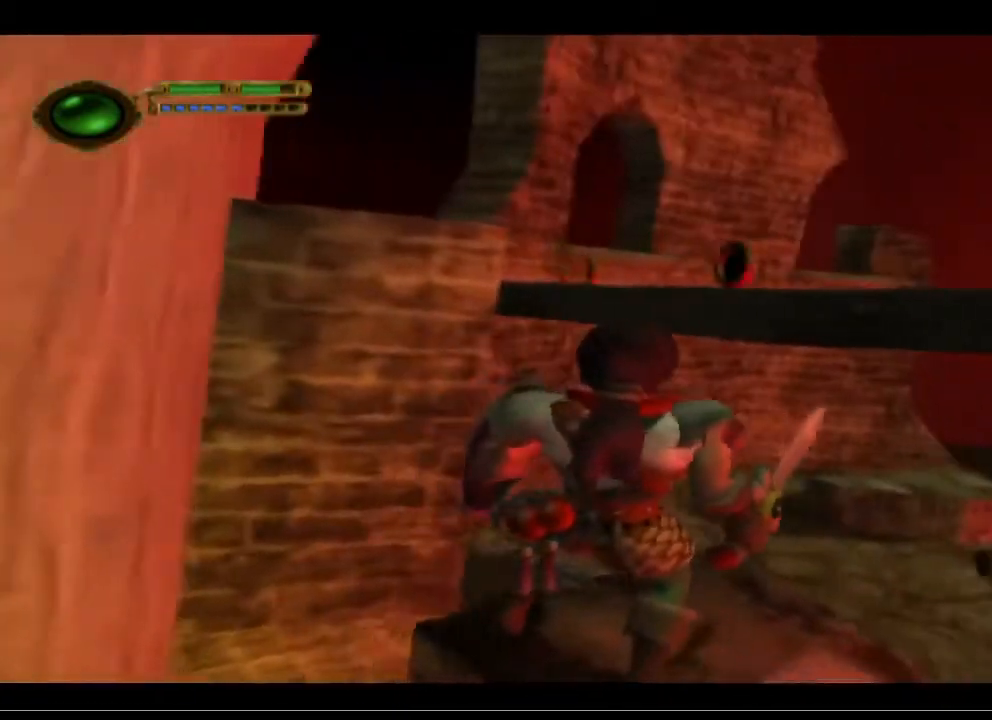
{"buttons": ["CROSS"], "left_stick": "up-right", "events": [[167, "CROSS", "down"], [333, "CROSS", "up"], [400, "CROSS", "down"]]}
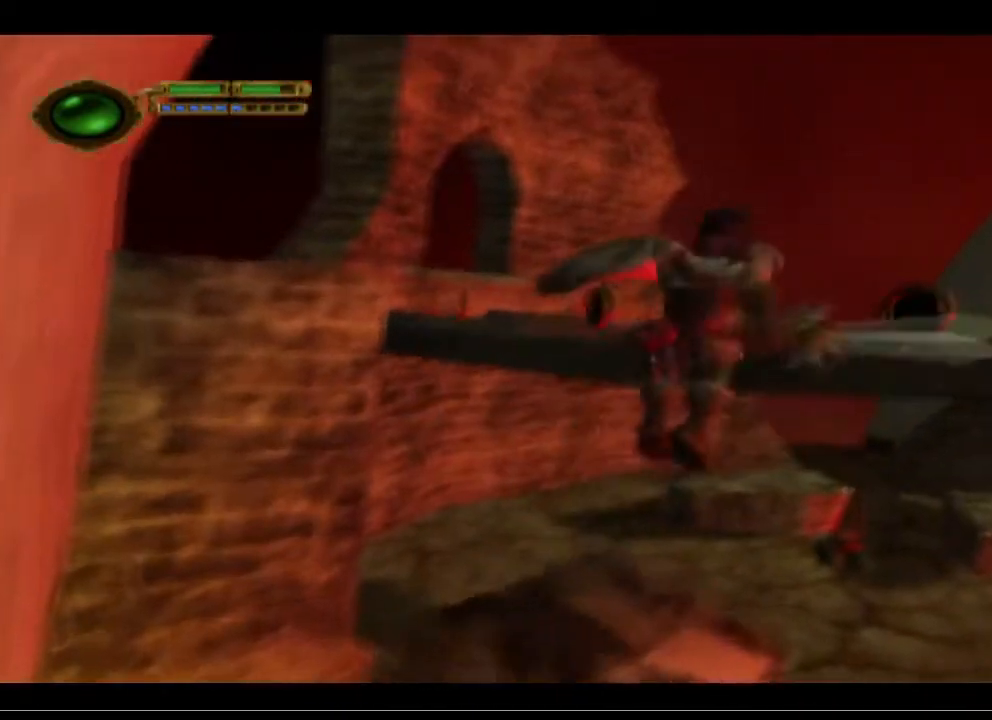
{"buttons": [], "left_stick": "up", "events": [[167, "CROSS", "up"], [167, "left_stick", "up"]]}
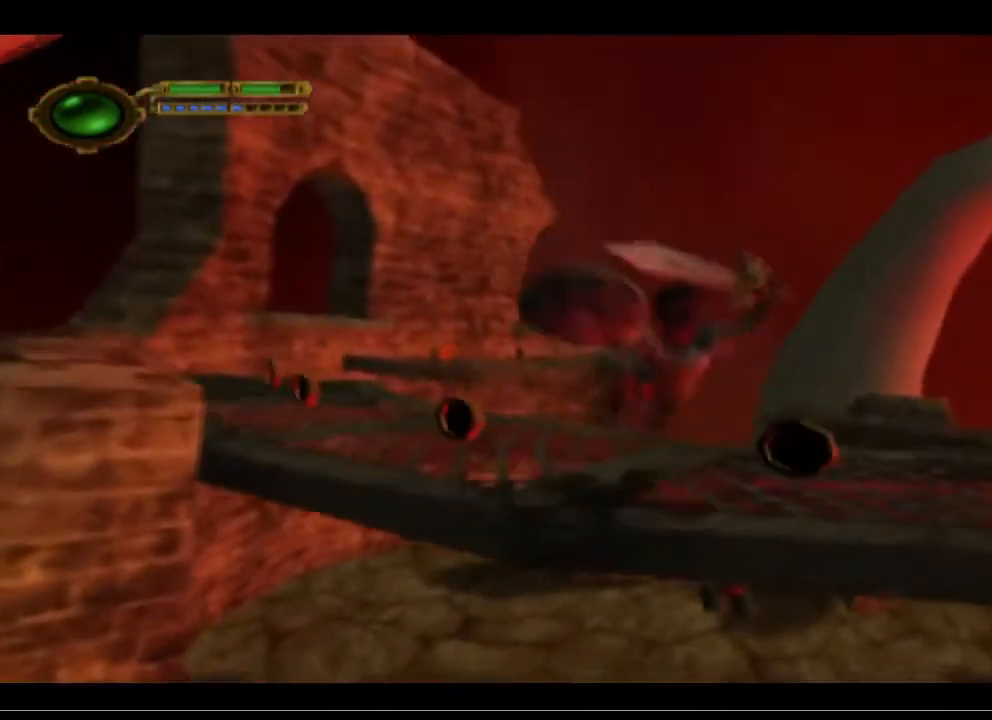
{"buttons": [], "left_stick": "down-right", "events": [[100, "left_stick", "center"], [467, "left_stick", "down-right"]]}
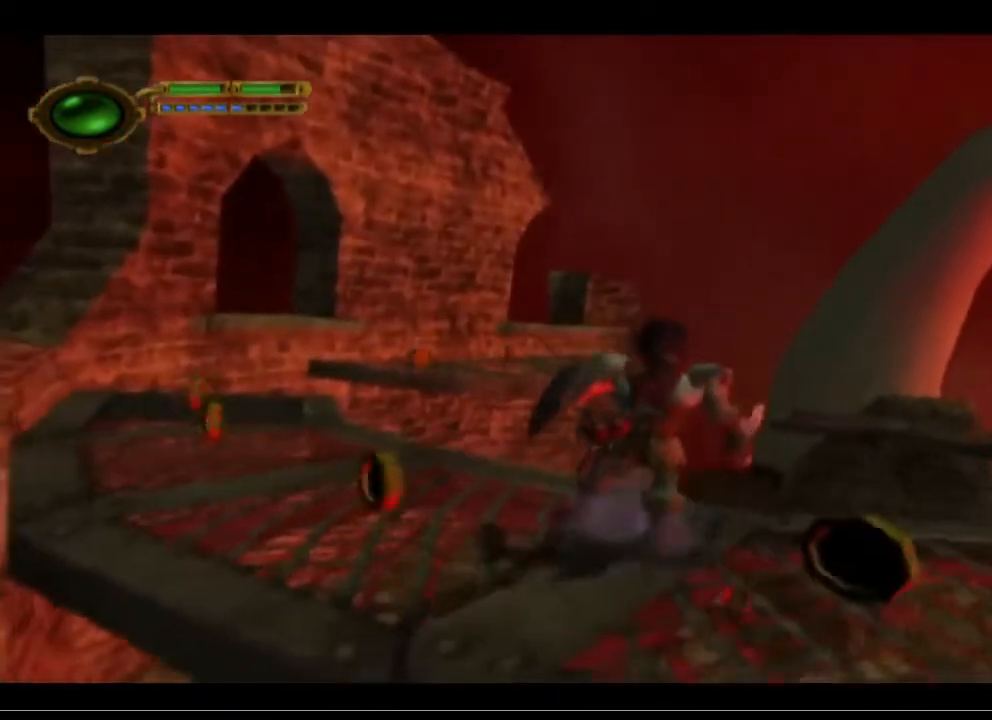
{"buttons": [], "left_stick": "center", "events": [[333, "left_stick", "right"], [433, "left_stick", "center"]]}
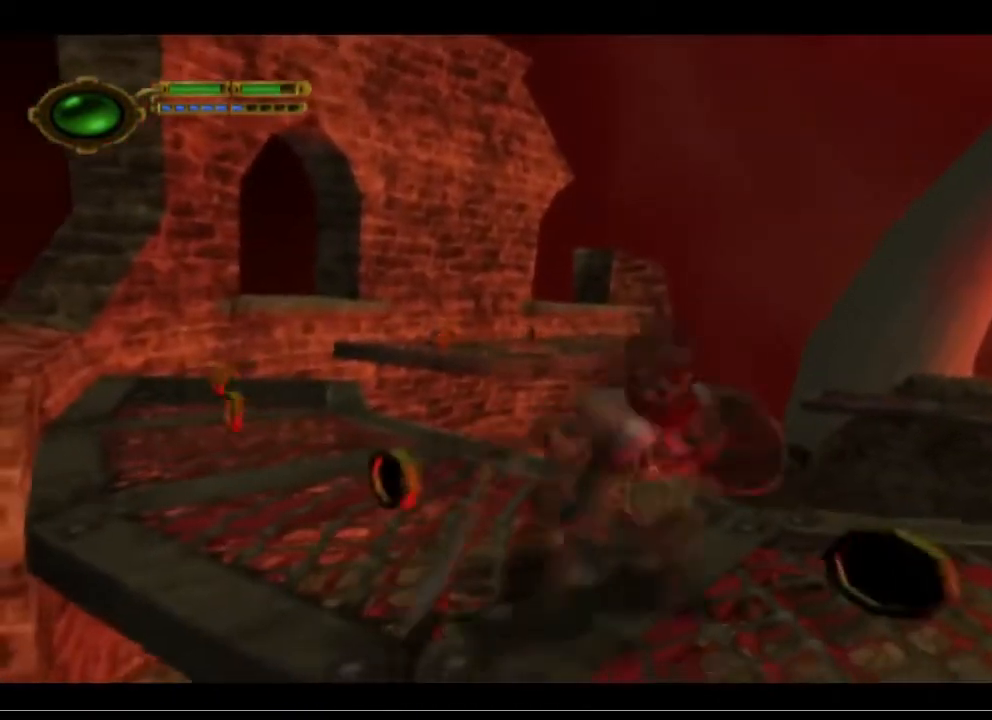
{"buttons": [], "left_stick": "right", "events": [[200, "left_stick", "right"]]}
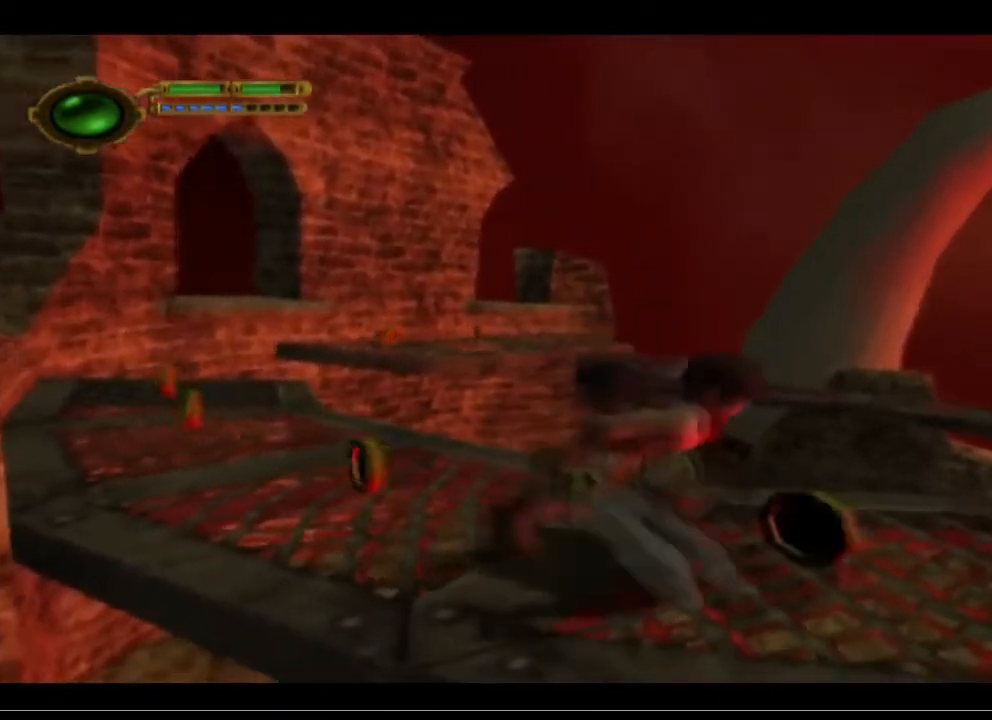
{"buttons": [], "left_stick": "left", "events": [[100, "left_stick", "center"], [267, "left_stick", "left"]]}
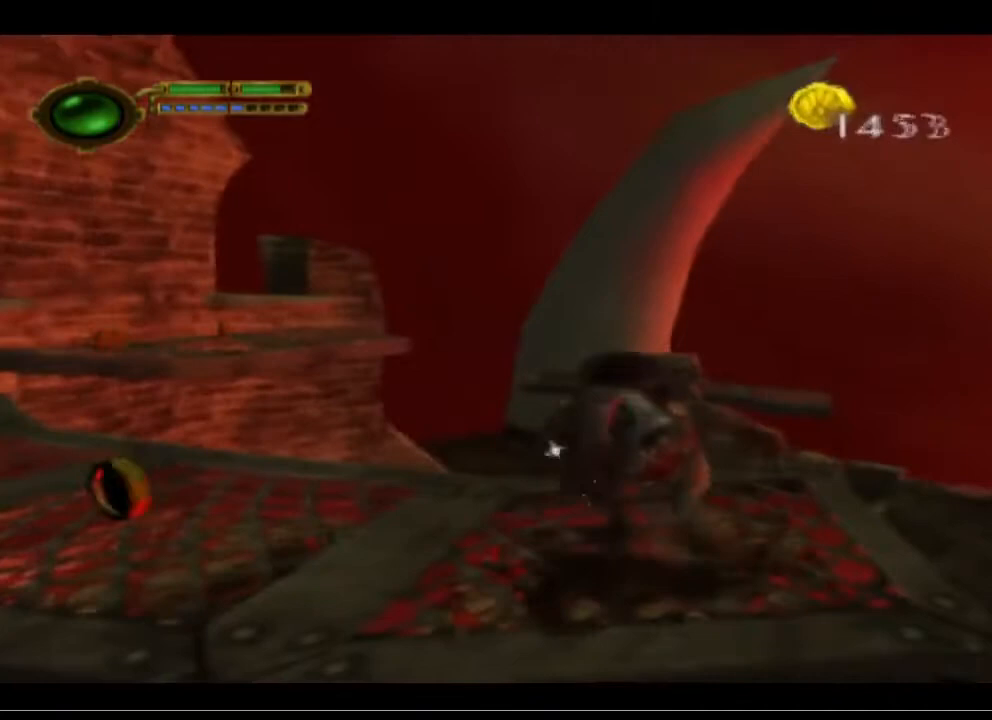
{"buttons": [], "left_stick": "left", "events": []}
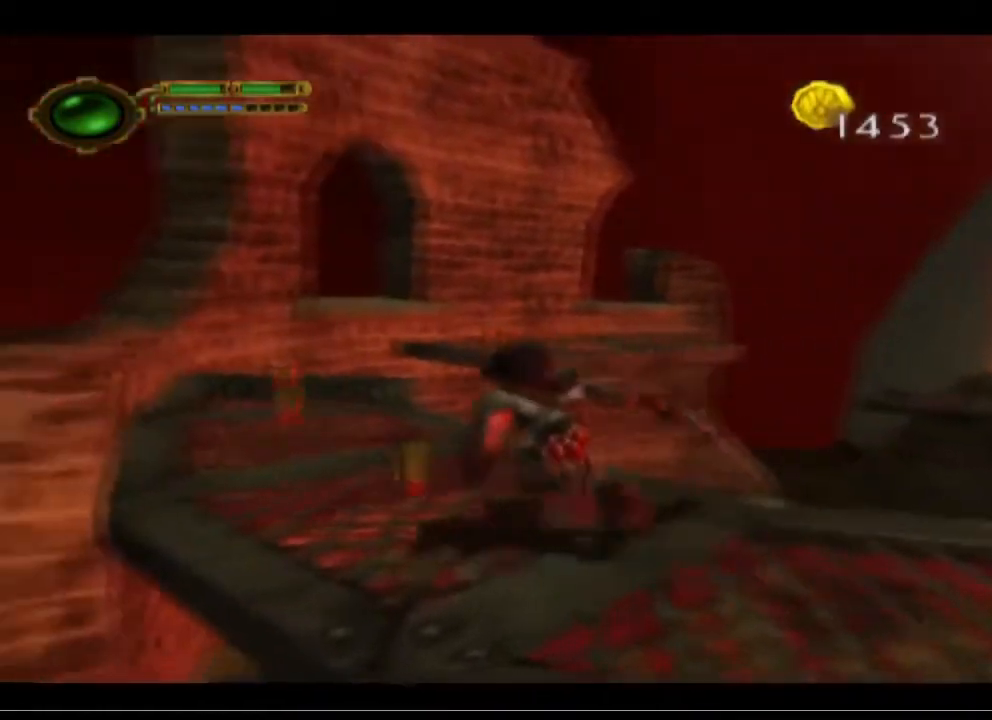
{"buttons": [], "left_stick": "up", "events": [[67, "left_stick", "up-left"], [167, "left_stick", "up"]]}
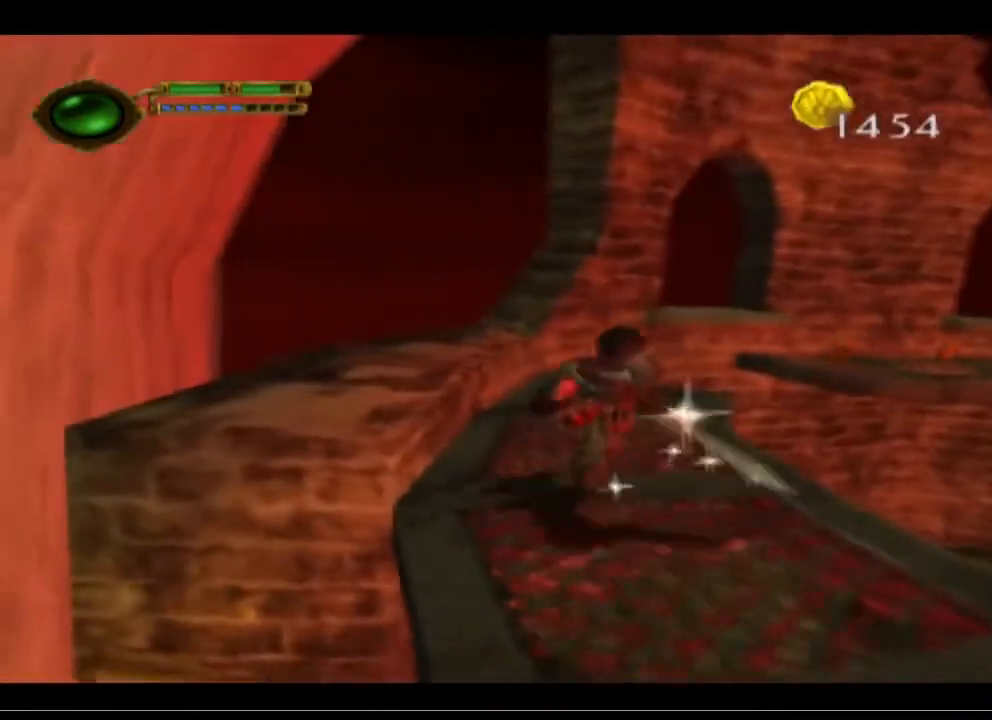
{"buttons": [], "left_stick": "up", "events": []}
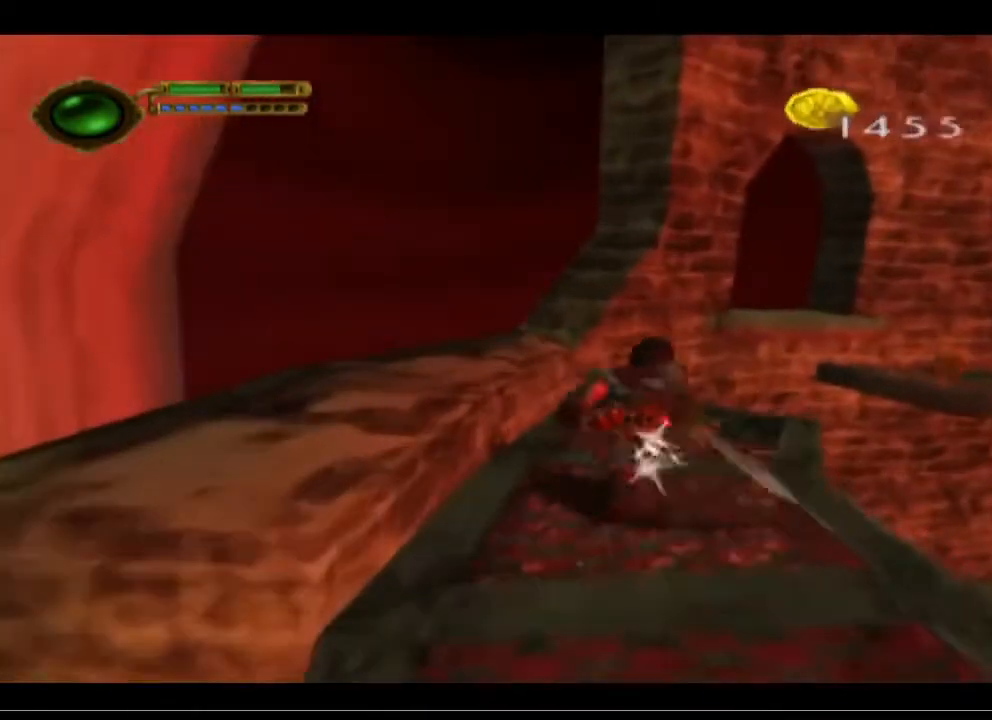
{"buttons": [], "left_stick": "up-right", "events": [[233, "left_stick", "up-right"]]}
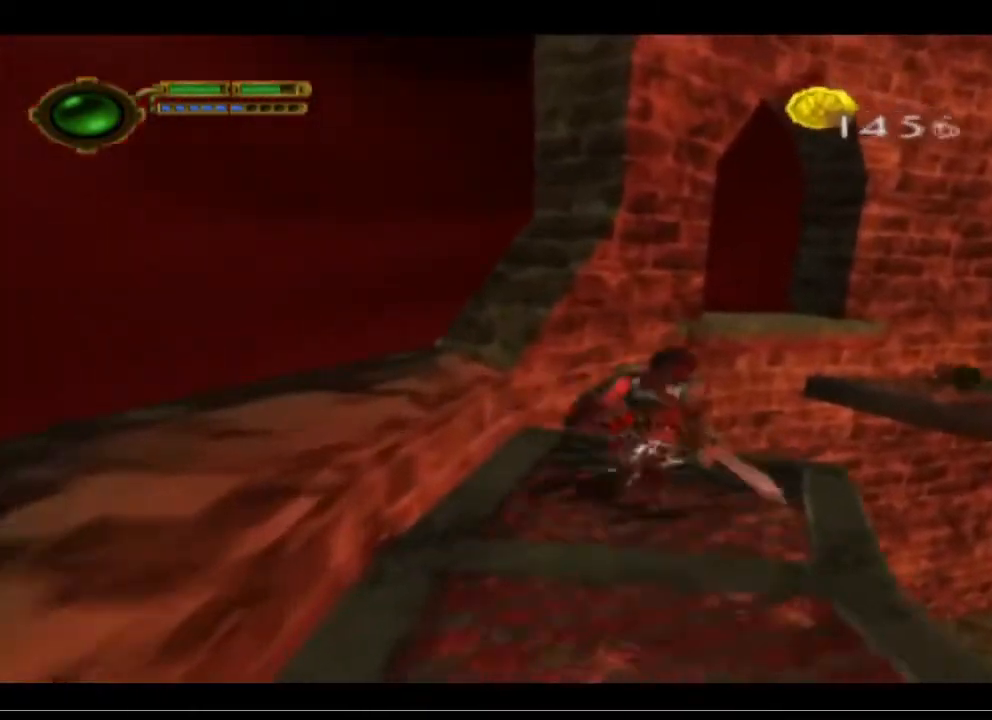
{"buttons": ["CROSS"], "left_stick": "up-right", "events": [[167, "CROSS", "down"]]}
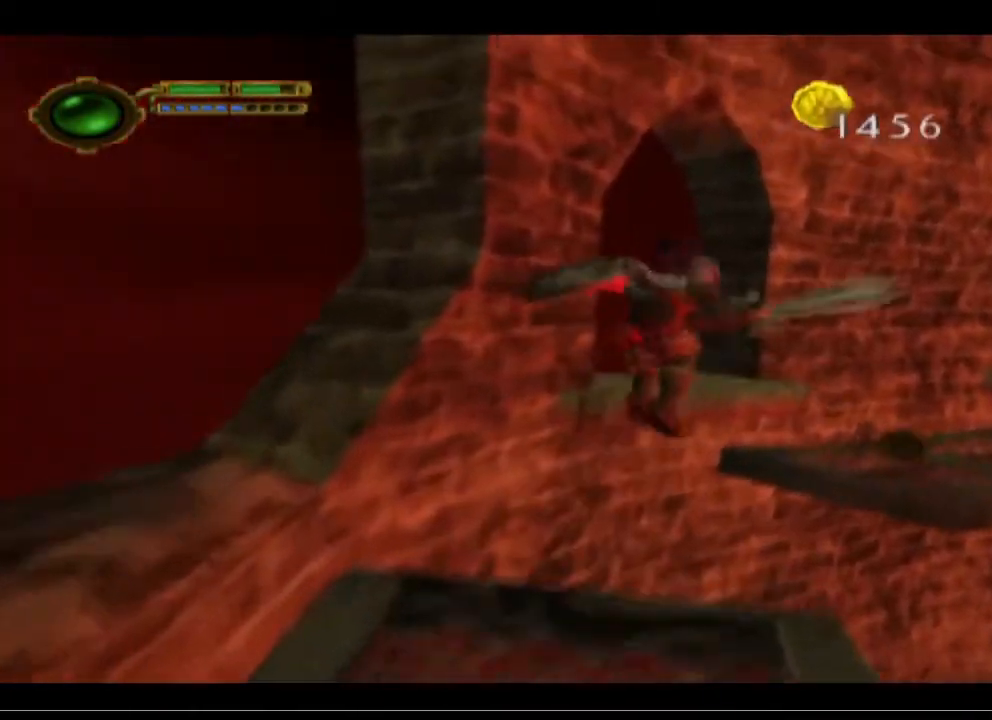
{"buttons": ["CROSS"], "left_stick": "up-right", "events": [[133, "CROSS", "up"], [267, "CROSS", "down"]]}